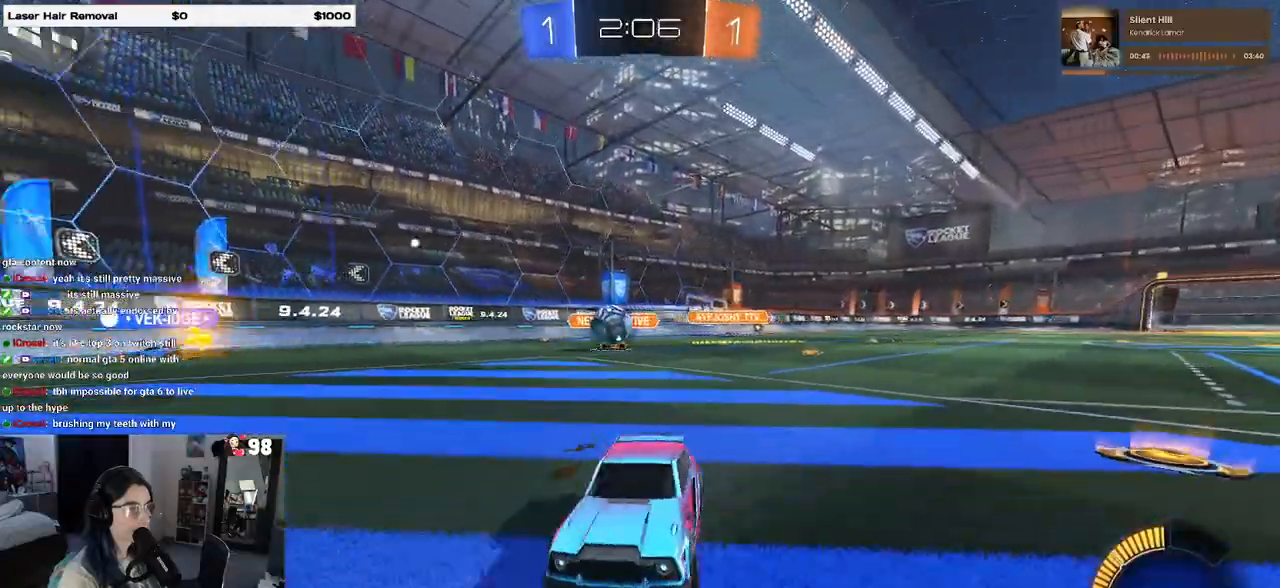
Gameplay with a controller (PlayStation layout); each line is a JSON object with the inputs held at the frame after it. "events" lists button and stick changes between this image and that frame as [ms after this image, input, new state], when the widget could be followed in between.
{"buttons": ["R2"], "left_stick": "right", "right_stick": "center", "events": [[33, "left_stick", "center"], [500, "left_stick", "right"]]}
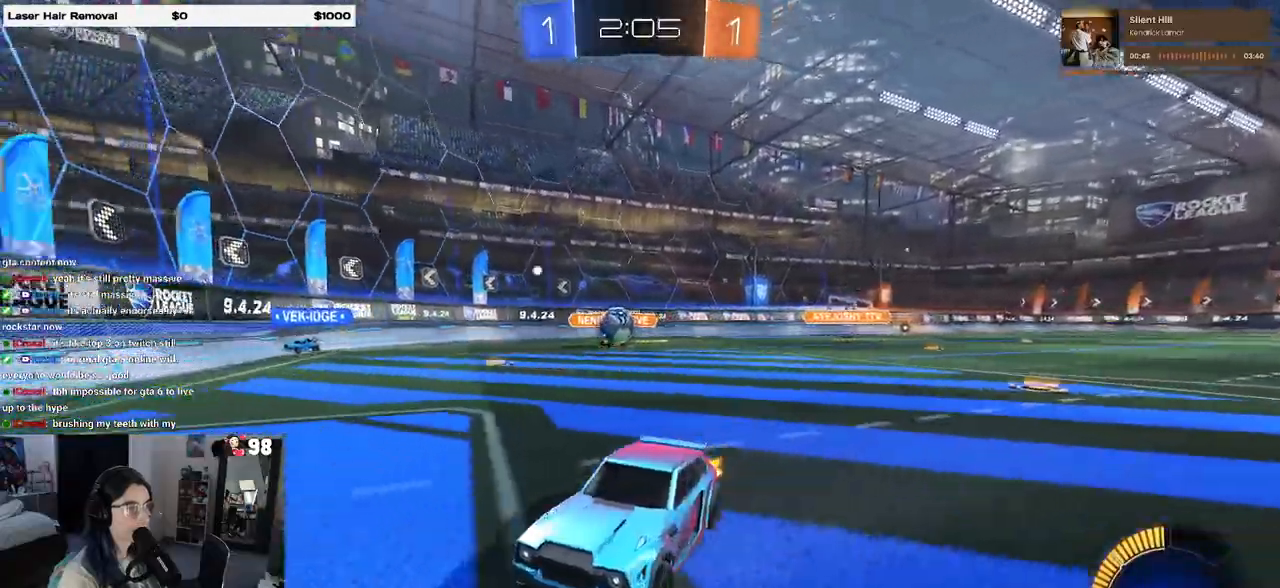
{"buttons": ["CROSS", "L2", "R2"], "left_stick": "down-right", "right_stick": "center", "events": [[50, "SQUARE", "down"], [217, "SQUARE", "up"], [433, "left_stick", "down-right"], [450, "CROSS", "down"], [450, "L2", "down"]]}
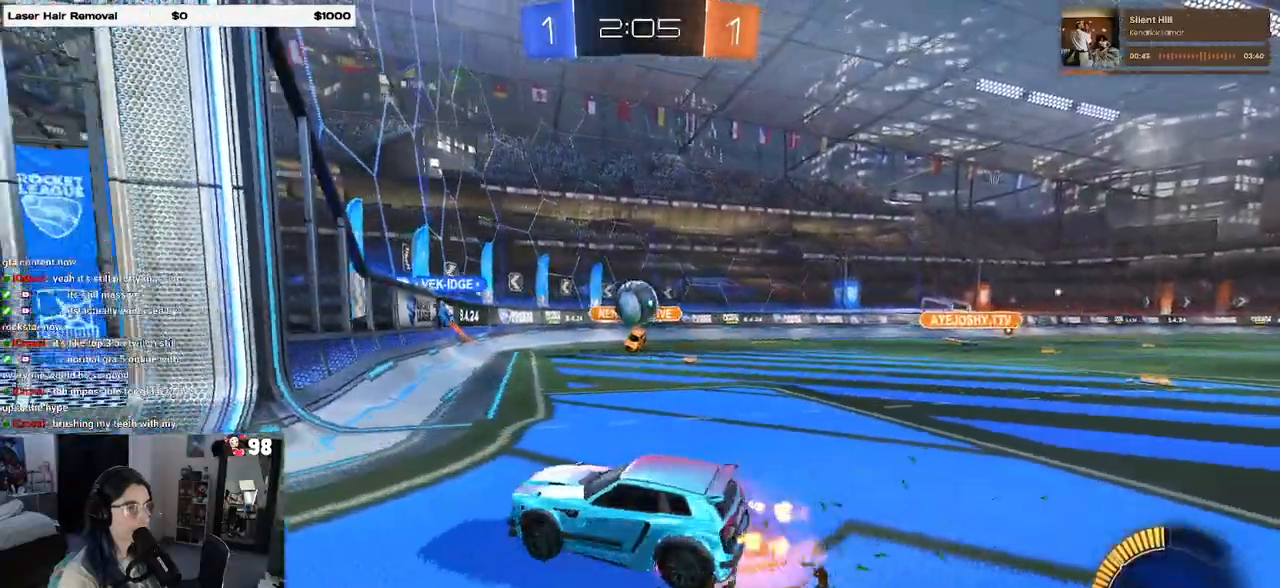
{"buttons": [], "left_stick": "up-right", "right_stick": "center", "events": [[183, "left_stick", "center"], [200, "CROSS", "up"], [217, "L2", "up"], [283, "CROSS", "down"], [333, "R2", "up"], [417, "CROSS", "up"], [417, "left_stick", "up-right"]]}
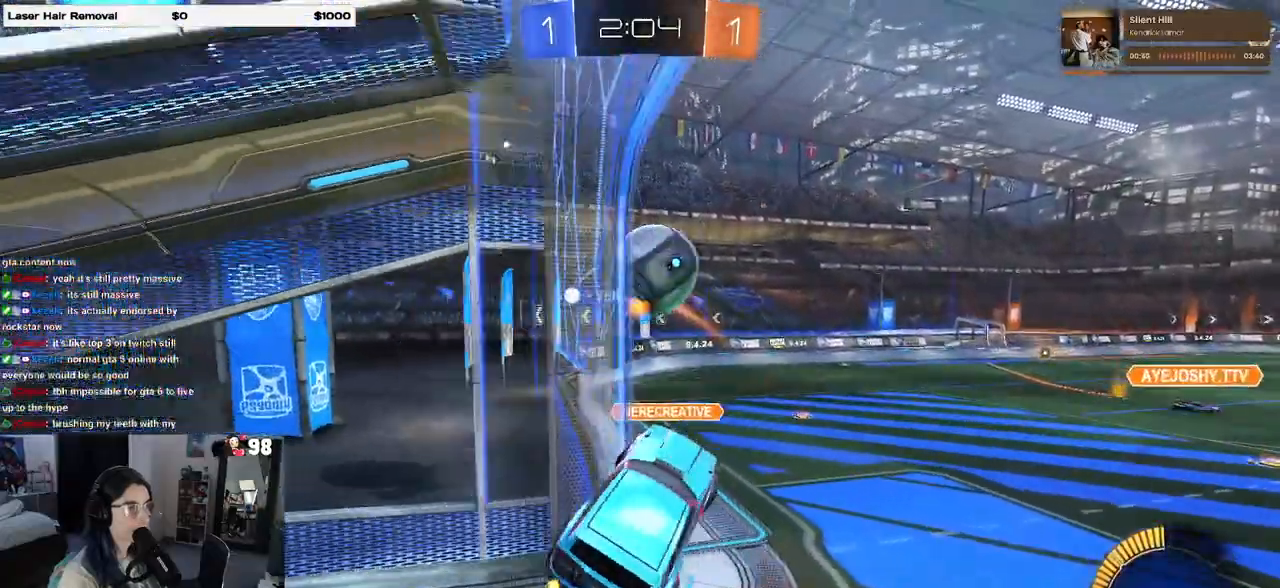
{"buttons": [], "left_stick": "center", "right_stick": "center", "events": [[283, "left_stick", "center"]]}
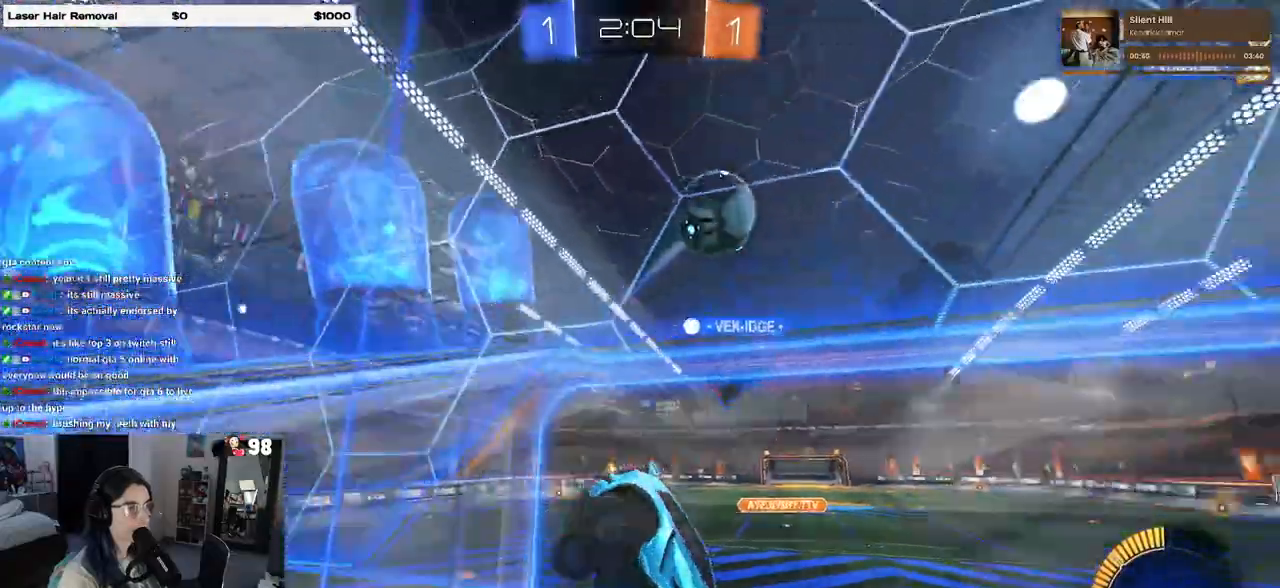
{"buttons": ["R2"], "left_stick": "left", "right_stick": "center", "events": [[33, "R2", "down"], [67, "left_stick", "left"], [233, "left_stick", "center"], [483, "left_stick", "left"]]}
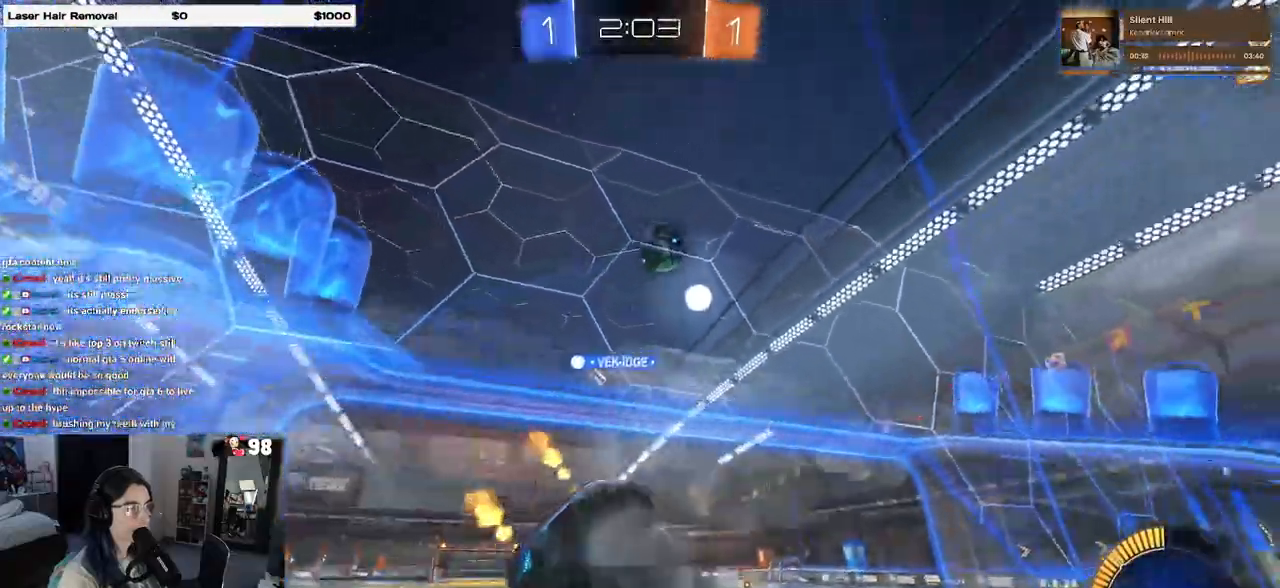
{"buttons": ["R2"], "left_stick": "right", "right_stick": "center", "events": [[250, "R2", "up"], [267, "L2", "down"], [333, "left_stick", "center"], [367, "R2", "down"], [417, "L2", "up"], [433, "left_stick", "right"]]}
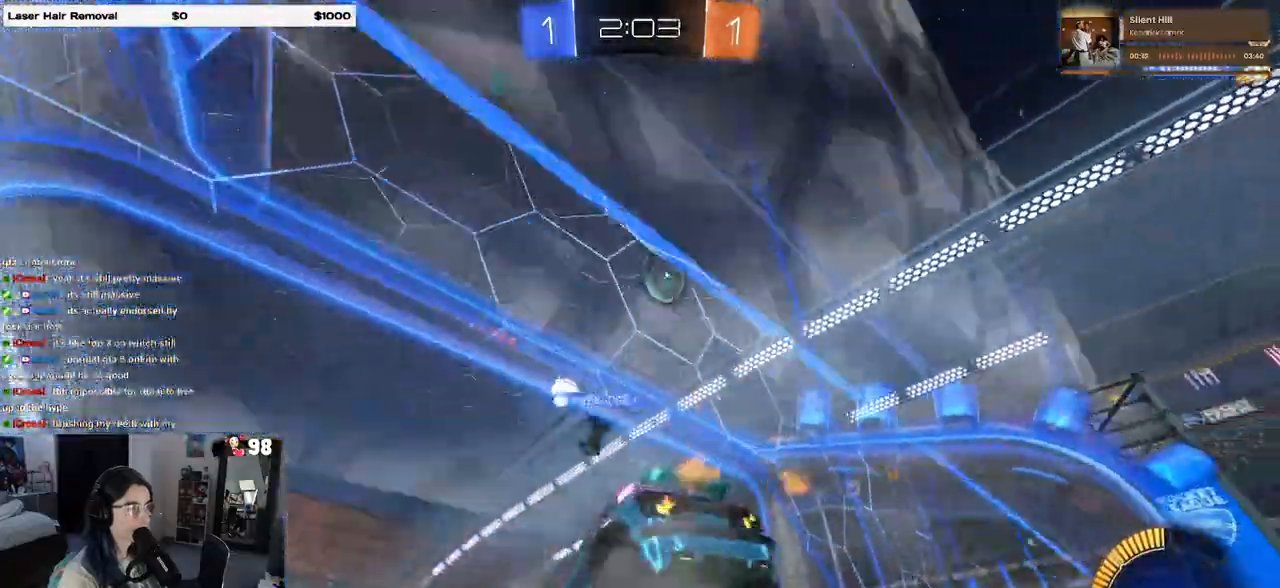
{"buttons": [], "left_stick": "center", "right_stick": "center", "events": [[333, "left_stick", "center"], [450, "R2", "up"]]}
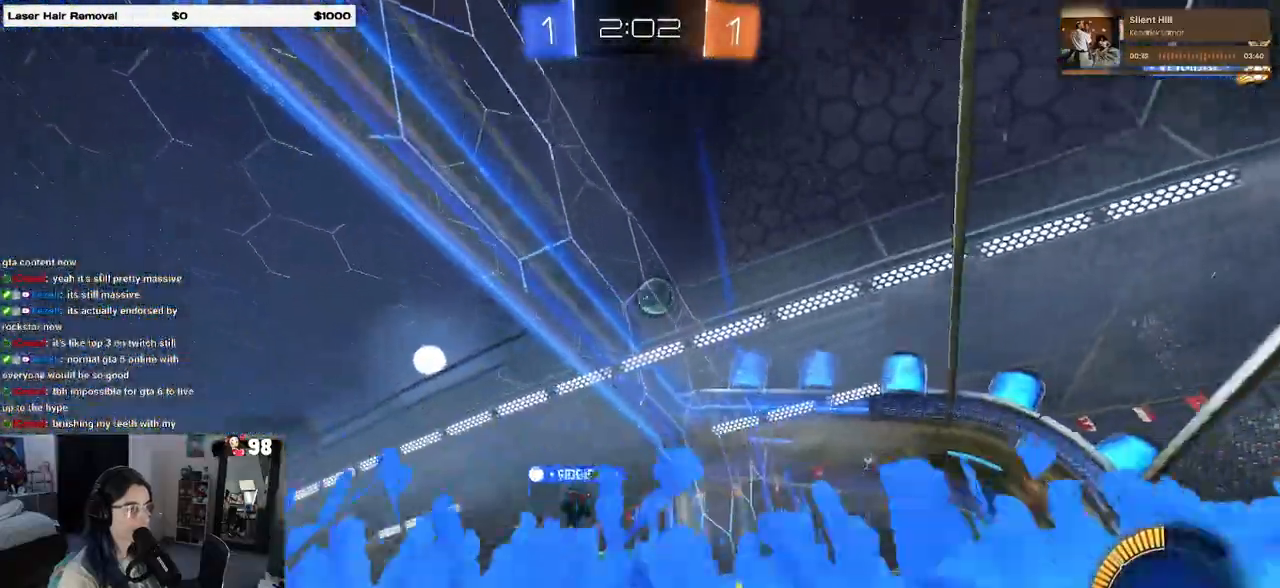
{"buttons": [], "left_stick": "center", "right_stick": "center", "events": [[17, "L2", "down"], [17, "left_stick", "right"], [150, "L2", "up"], [167, "R2", "down"], [400, "R2", "up"], [417, "left_stick", "center"]]}
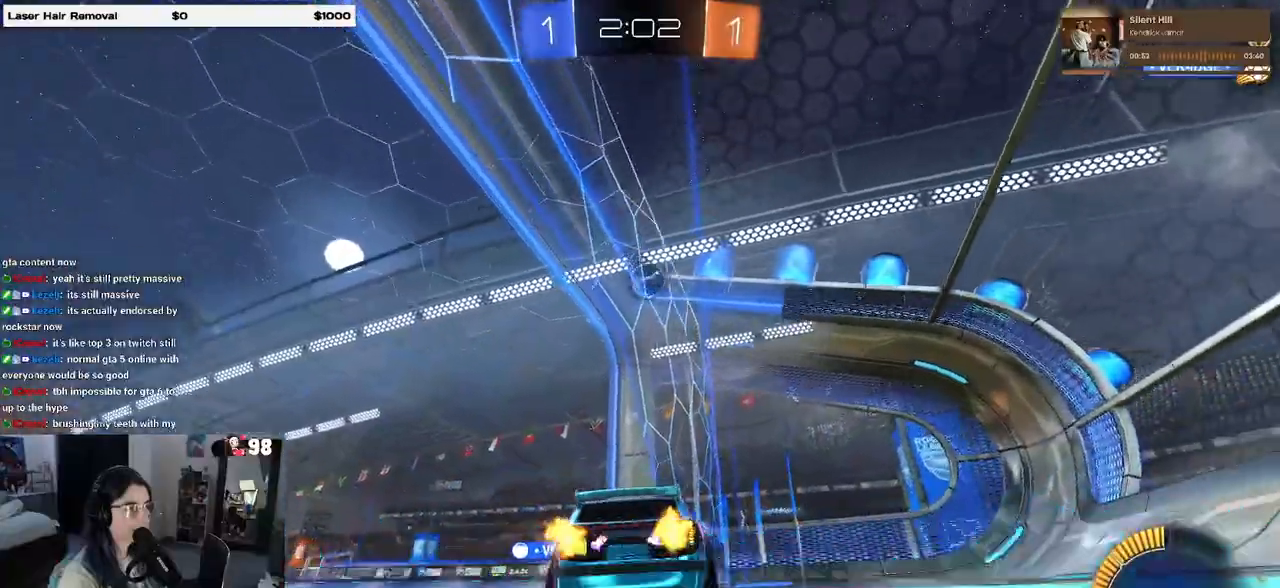
{"buttons": [], "left_stick": "left", "right_stick": "center", "events": [[300, "left_stick", "left"]]}
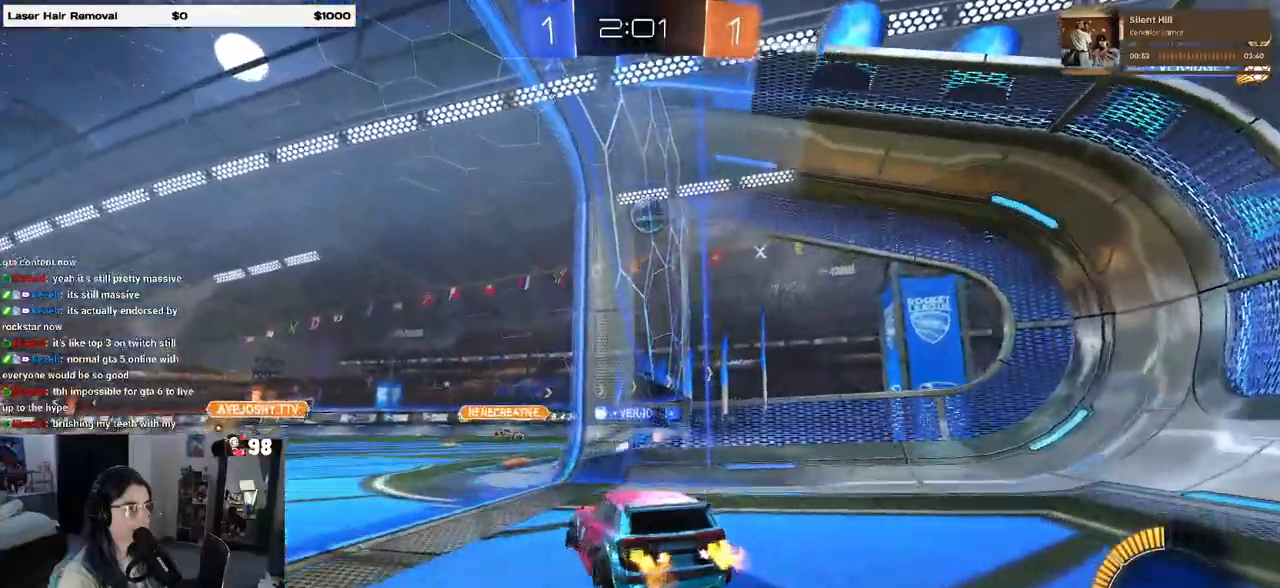
{"buttons": ["R2"], "left_stick": "center", "right_stick": "center", "events": [[17, "R2", "down"], [183, "left_stick", "center"]]}
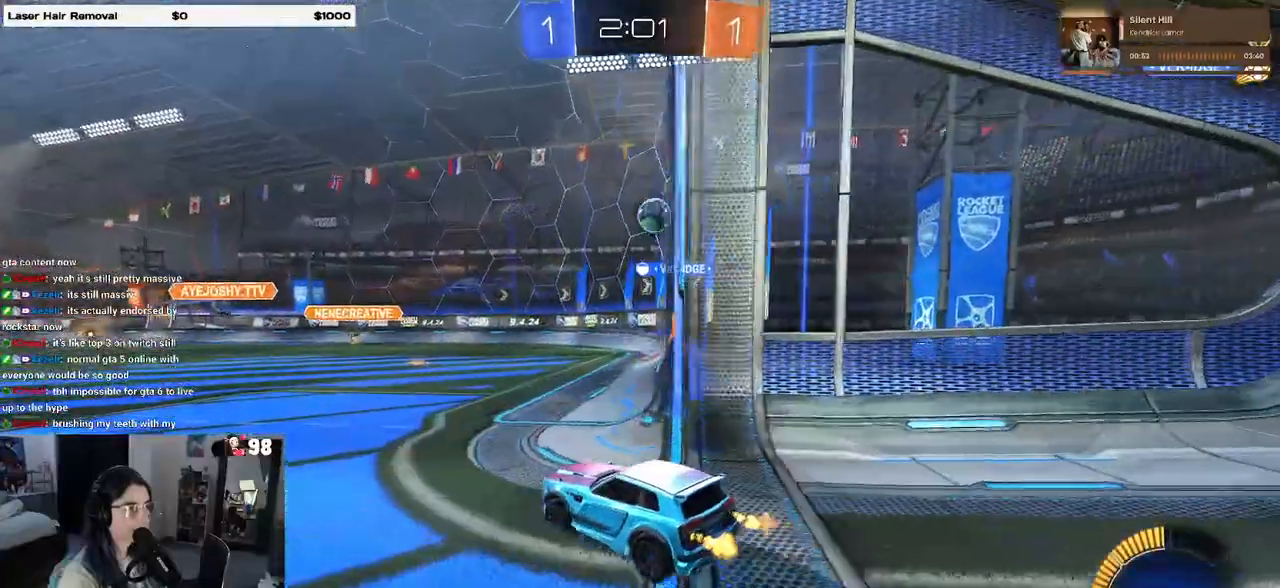
{"buttons": ["R2"], "left_stick": "right", "right_stick": "center", "events": [[83, "left_stick", "right"]]}
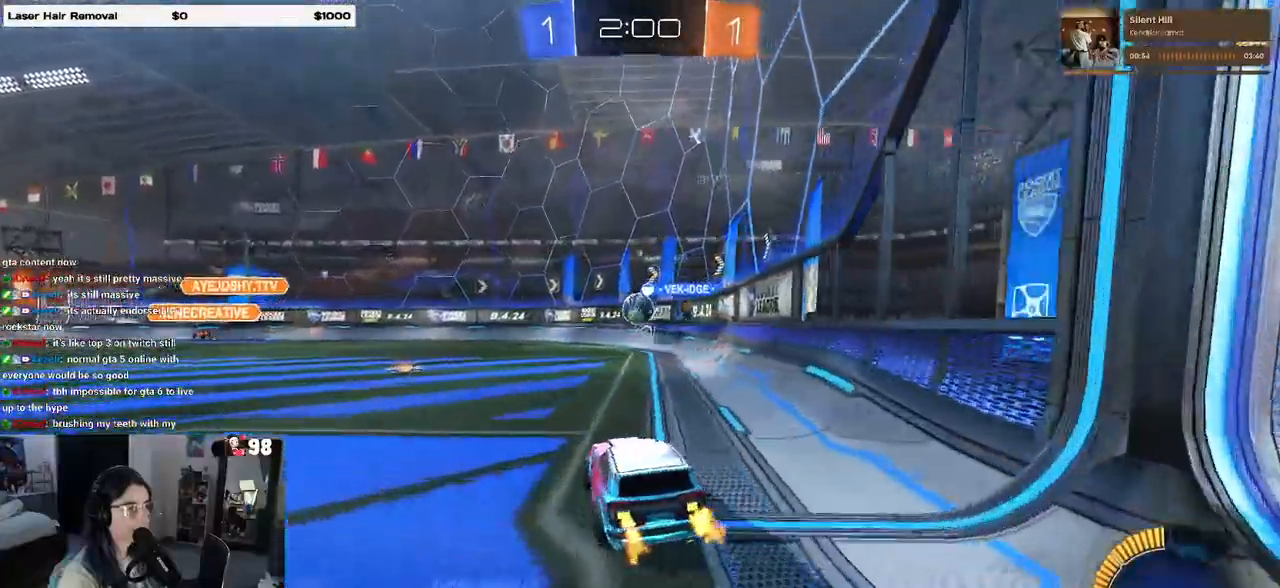
{"buttons": ["R2"], "left_stick": "left", "right_stick": "center", "events": [[33, "R2", "up"], [33, "left_stick", "center"], [300, "left_stick", "left"], [417, "R2", "down"]]}
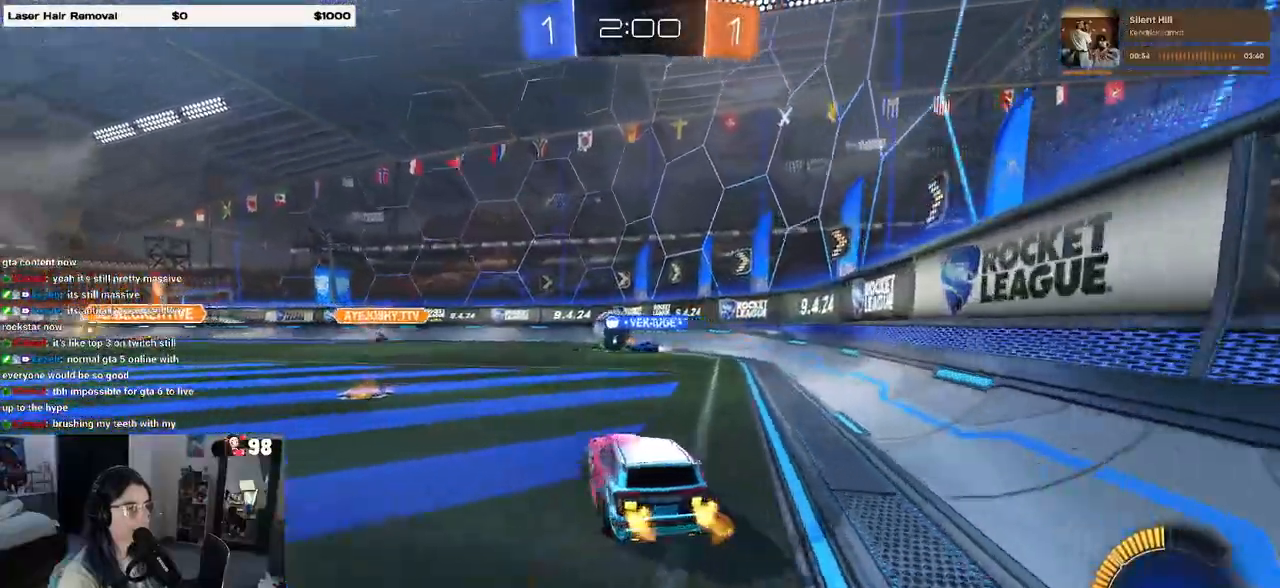
{"buttons": ["R2"], "left_stick": "left", "right_stick": "center", "events": []}
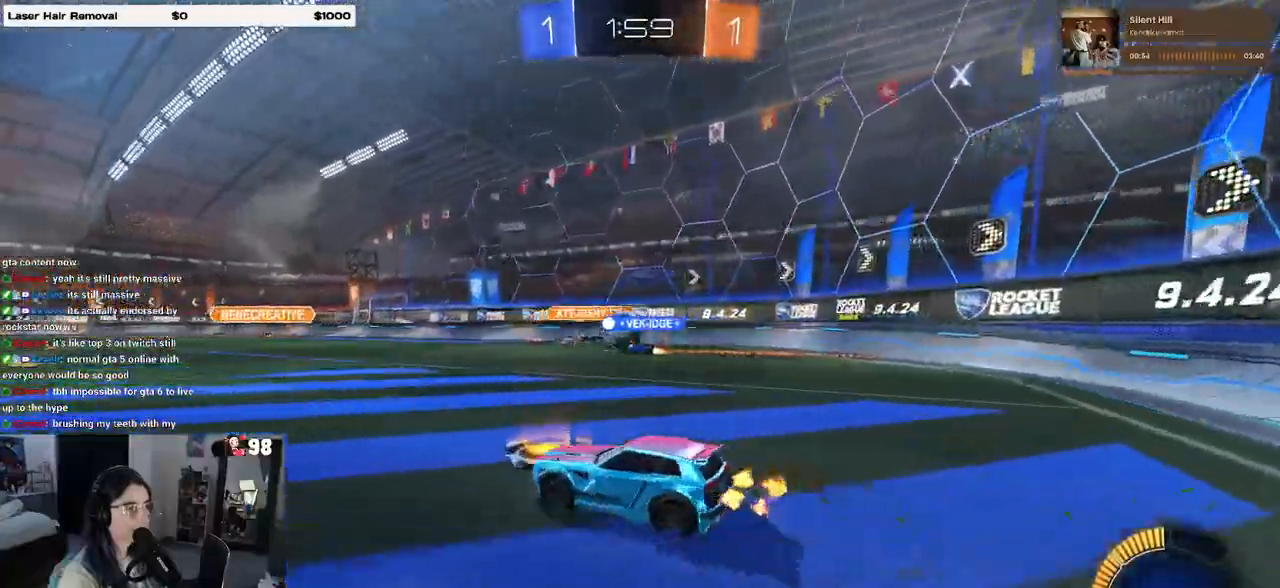
{"buttons": ["R2"], "left_stick": "left", "right_stick": "center", "events": []}
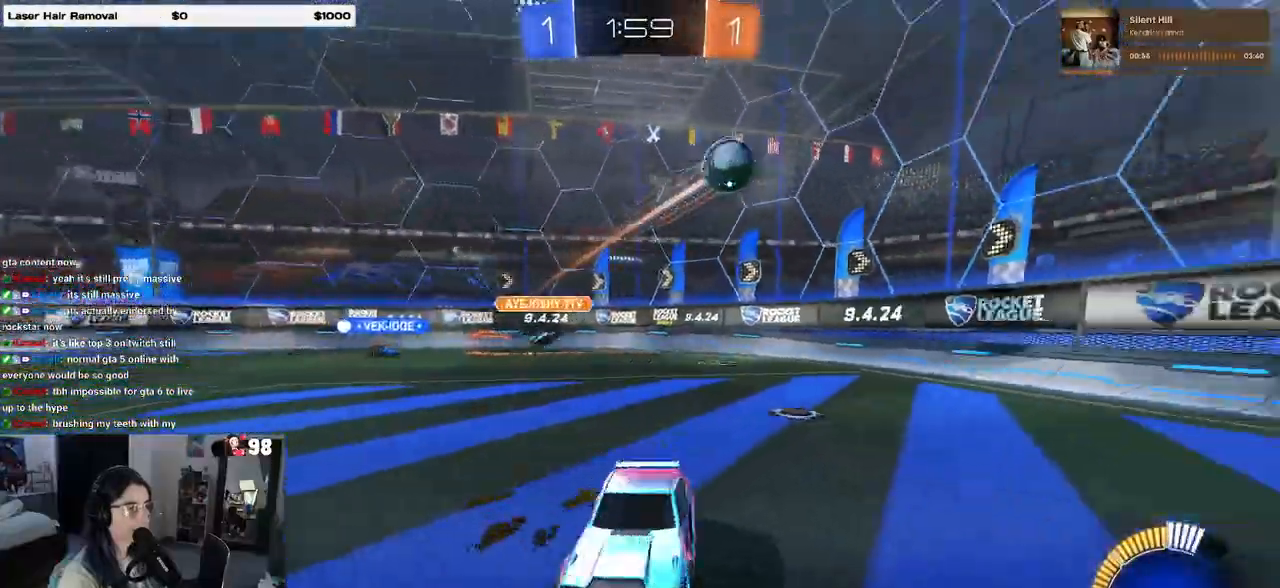
{"buttons": ["SQUARE", "R2"], "left_stick": "down-right", "right_stick": "center", "events": [[283, "left_stick", "down-right"], [367, "SQUARE", "down"]]}
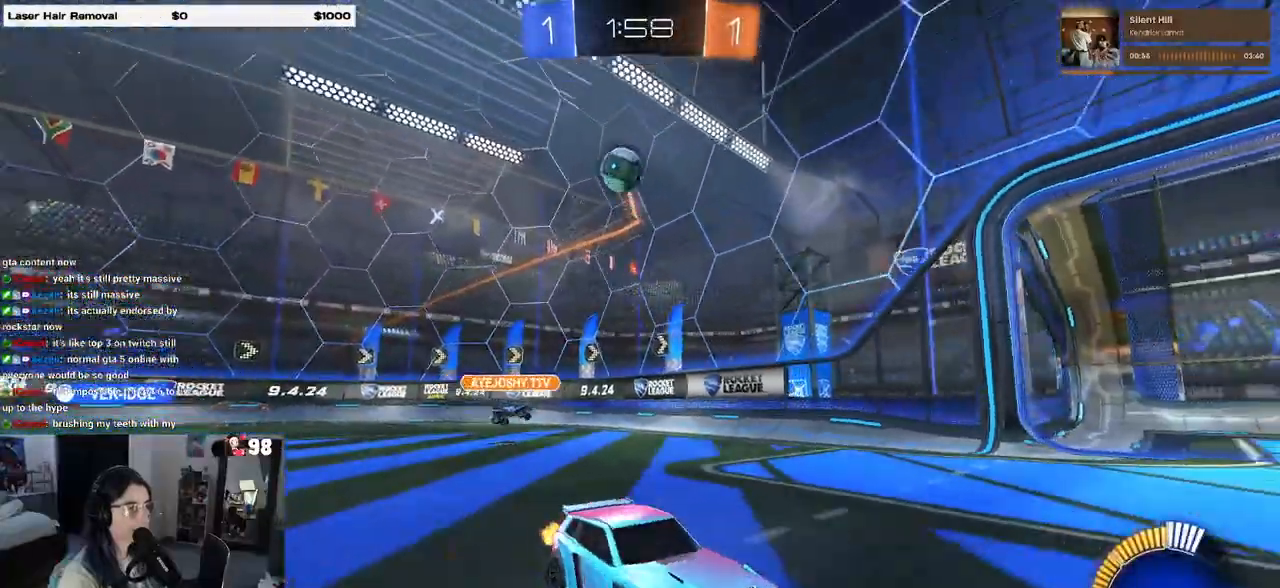
{"buttons": ["L2", "R2"], "left_stick": "down-right", "right_stick": "center", "events": [[33, "SQUARE", "up"], [283, "L2", "down"], [333, "CROSS", "down"], [500, "CROSS", "up"]]}
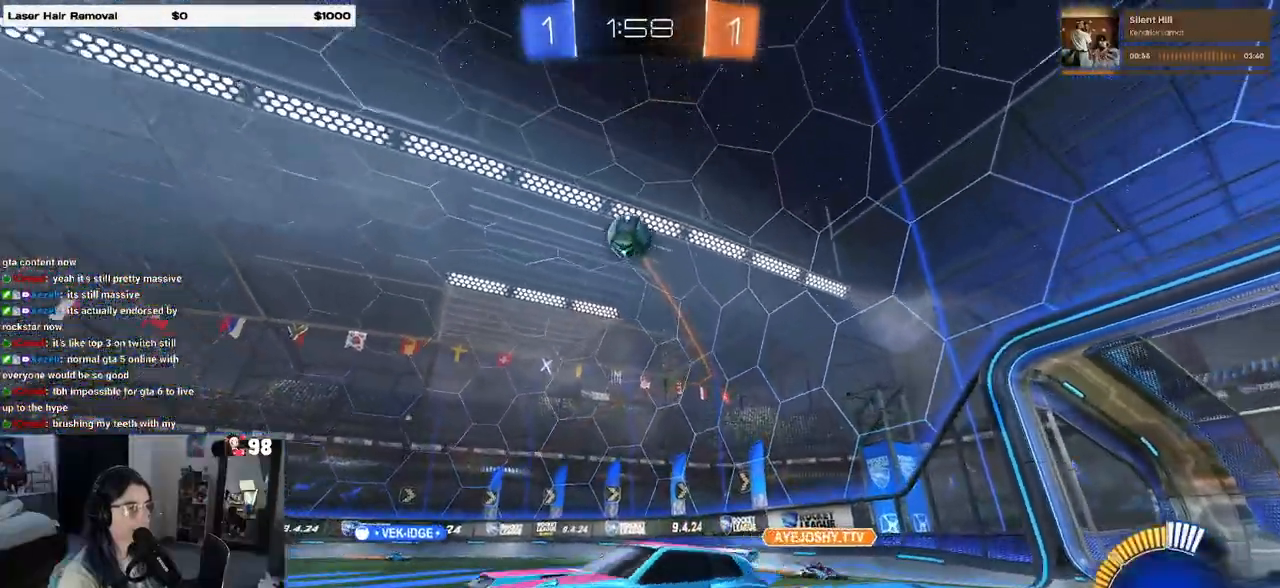
{"buttons": ["L1", "R1"], "left_stick": "down-left", "right_stick": "center", "events": [[33, "left_stick", "center"], [50, "CROSS", "down"], [50, "L2", "up"], [83, "R1", "down"], [83, "R2", "up"], [83, "left_stick", "down-right"], [117, "L1", "down"], [250, "CROSS", "up"], [250, "left_stick", "up-right"], [400, "left_stick", "center"], [467, "left_stick", "down-left"]]}
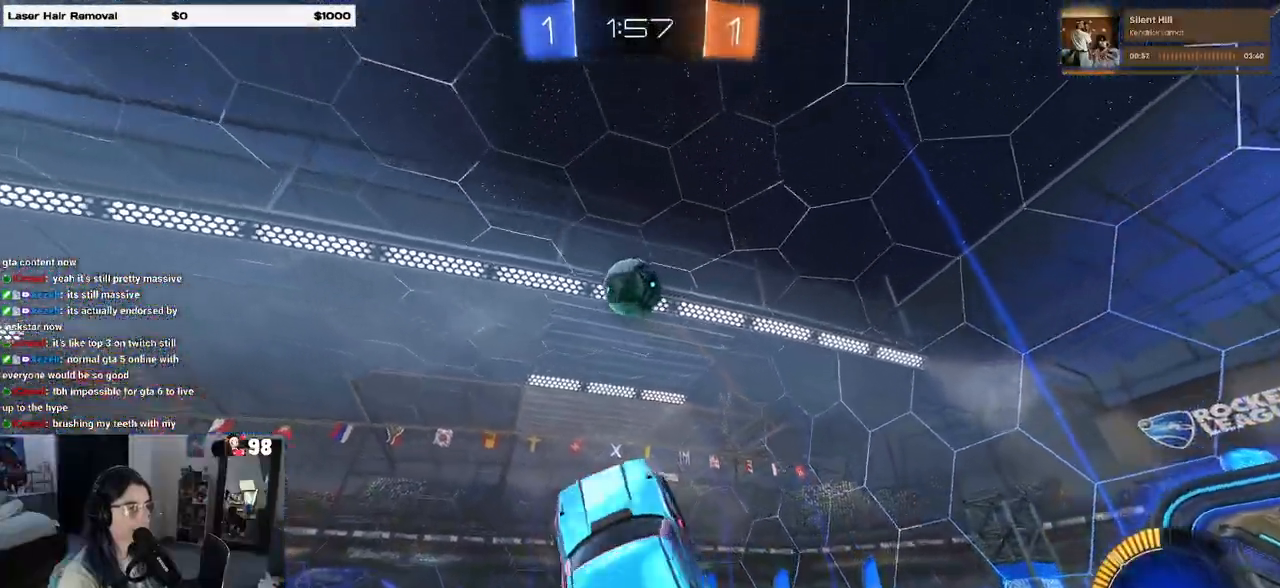
{"buttons": ["L1"], "left_stick": "down-right", "right_stick": "center", "events": [[100, "left_stick", "right"], [250, "R1", "up"], [300, "left_stick", "down-right"]]}
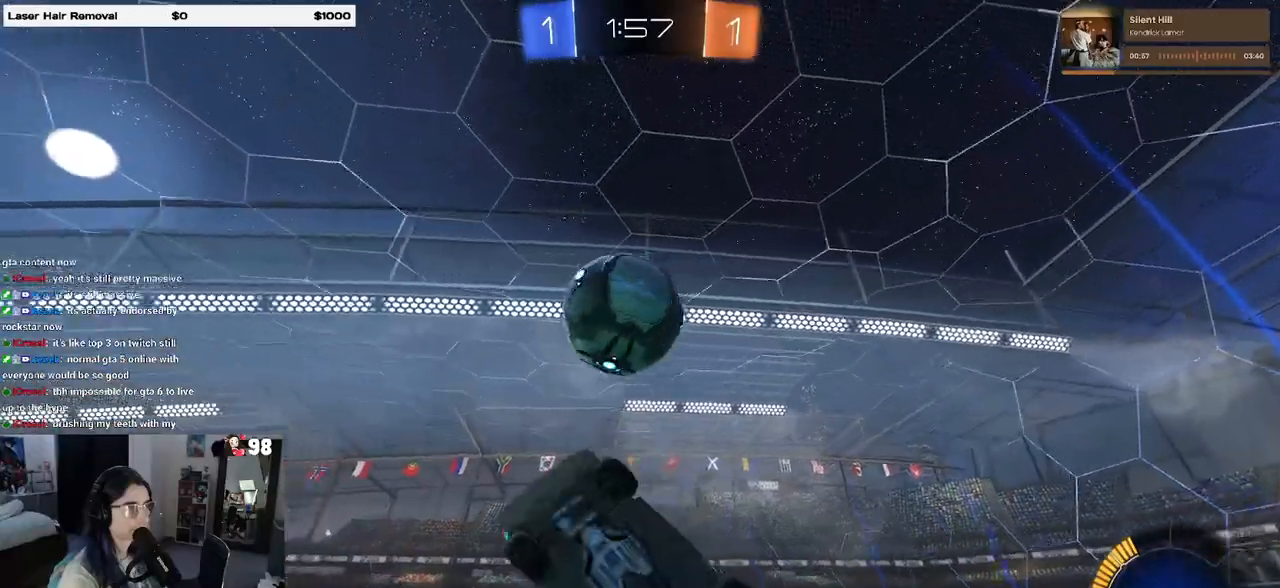
{"buttons": ["L1", "R1"], "left_stick": "left", "right_stick": "center", "events": [[33, "left_stick", "up"], [67, "R1", "down"], [200, "left_stick", "down"], [367, "left_stick", "left"]]}
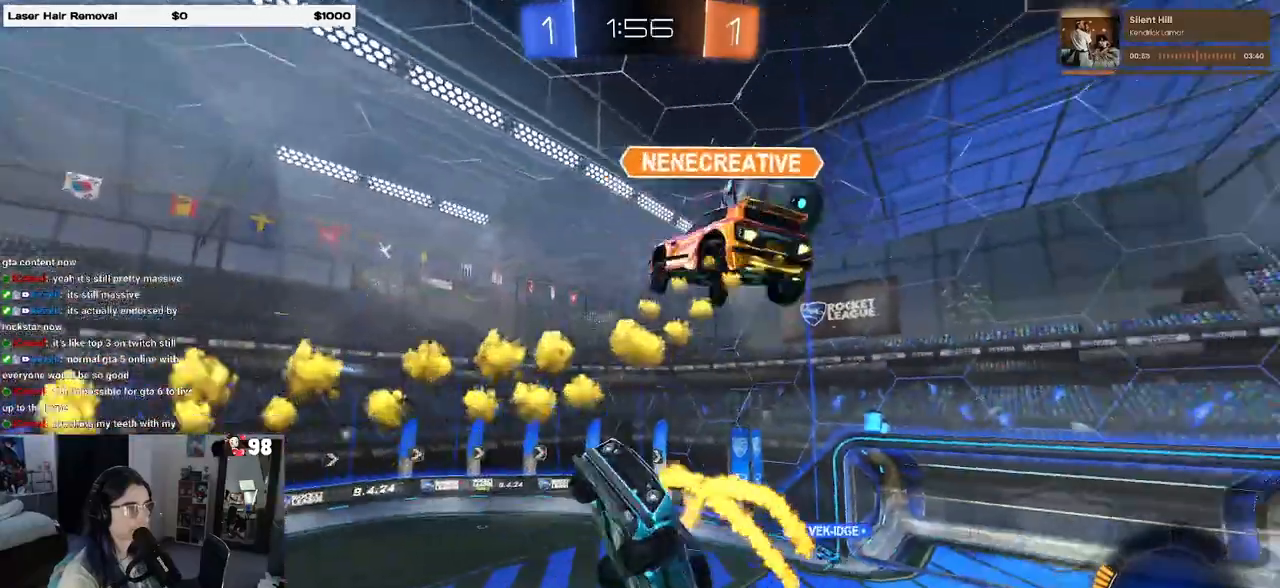
{"buttons": [], "left_stick": "center", "right_stick": "center", "events": [[117, "R1", "up"], [250, "left_stick", "down"], [300, "L1", "up"], [317, "left_stick", "down-right"], [467, "left_stick", "center"]]}
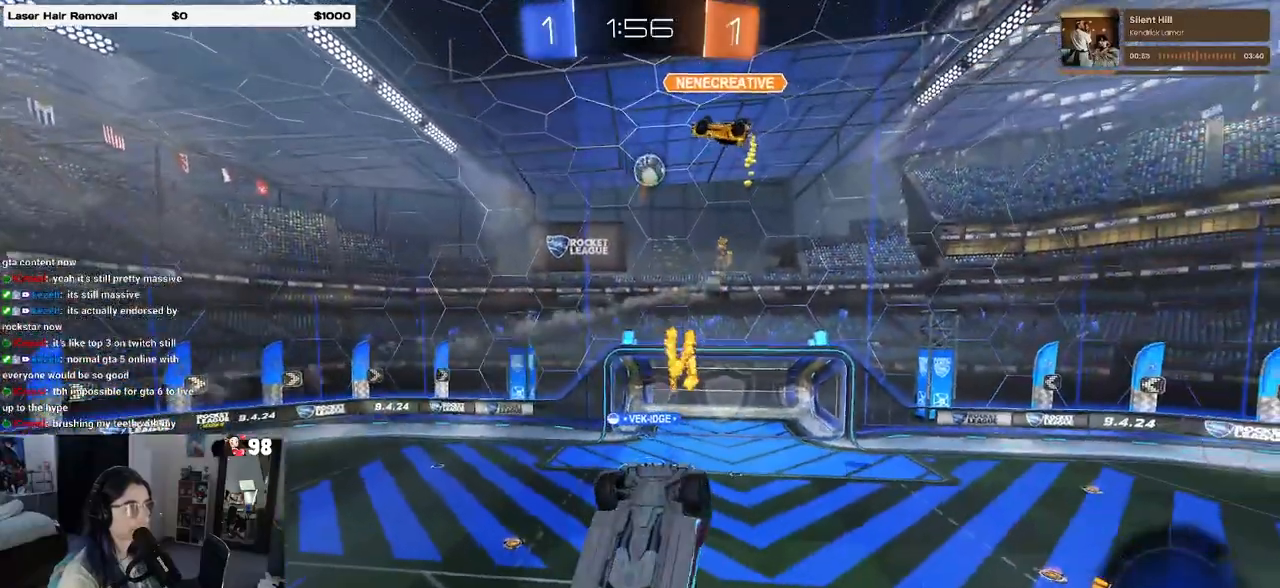
{"buttons": ["R2"], "left_stick": "left", "right_stick": "center", "events": [[17, "R2", "down"], [33, "left_stick", "left"], [50, "SQUARE", "down"], [250, "left_stick", "center"], [300, "SQUARE", "up"], [483, "left_stick", "left"]]}
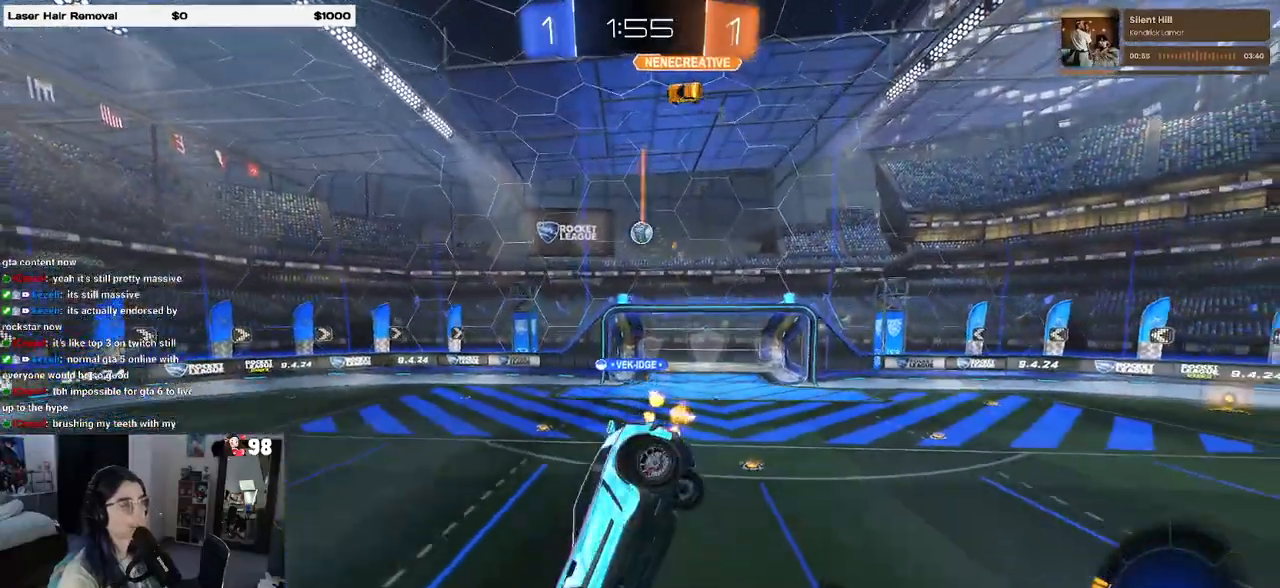
{"buttons": ["R2"], "left_stick": "right", "right_stick": "center", "events": [[183, "left_stick", "center"], [433, "left_stick", "right"]]}
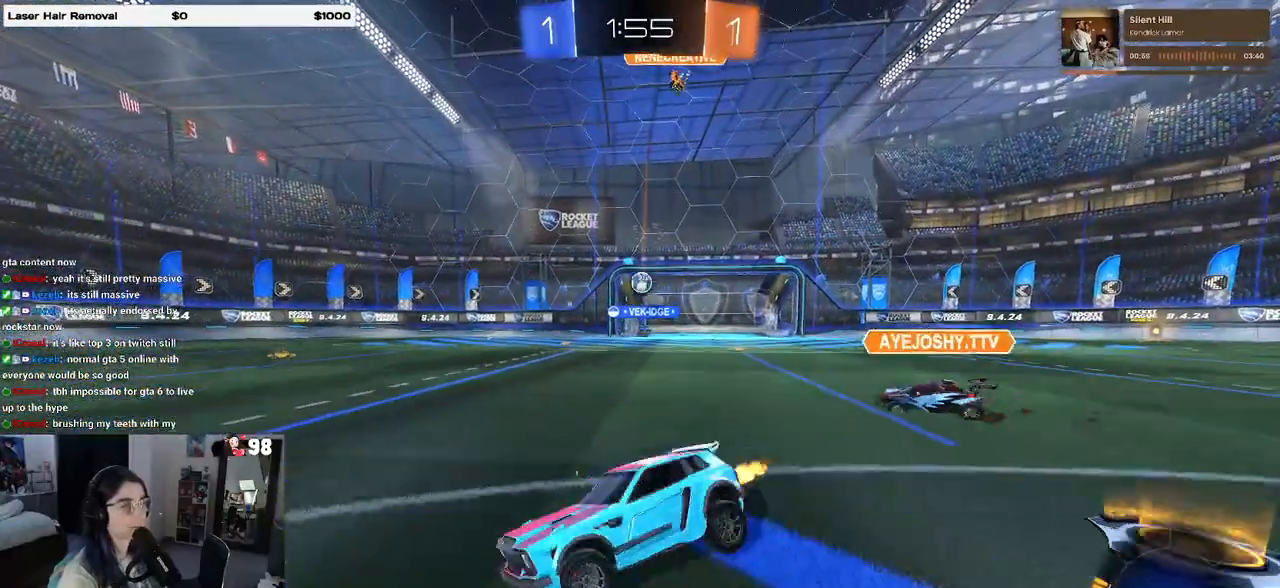
{"buttons": ["R2"], "left_stick": "right", "right_stick": "center", "events": []}
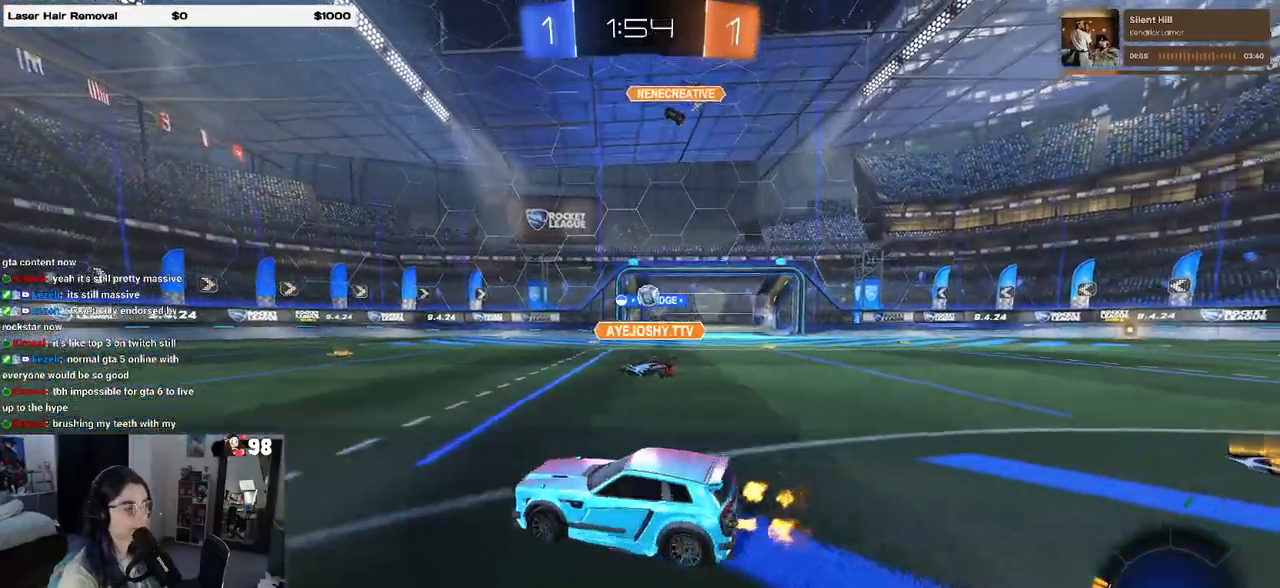
{"buttons": ["R2"], "left_stick": "center", "right_stick": "center", "events": [[117, "left_stick", "center"]]}
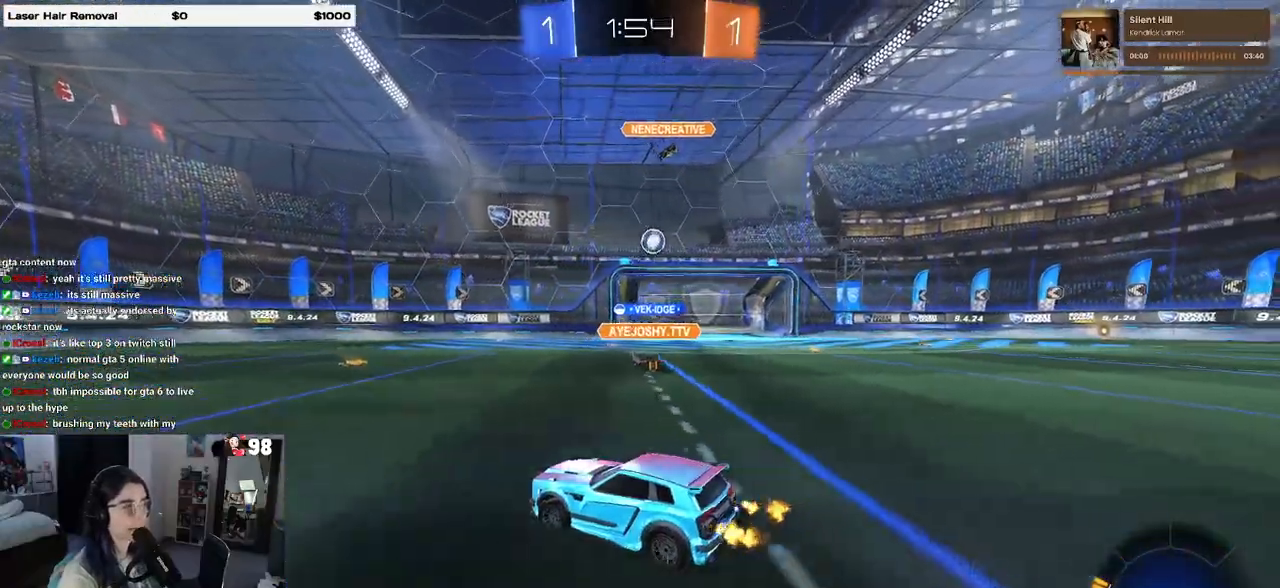
{"buttons": ["R2"], "left_stick": "center", "right_stick": "center", "events": []}
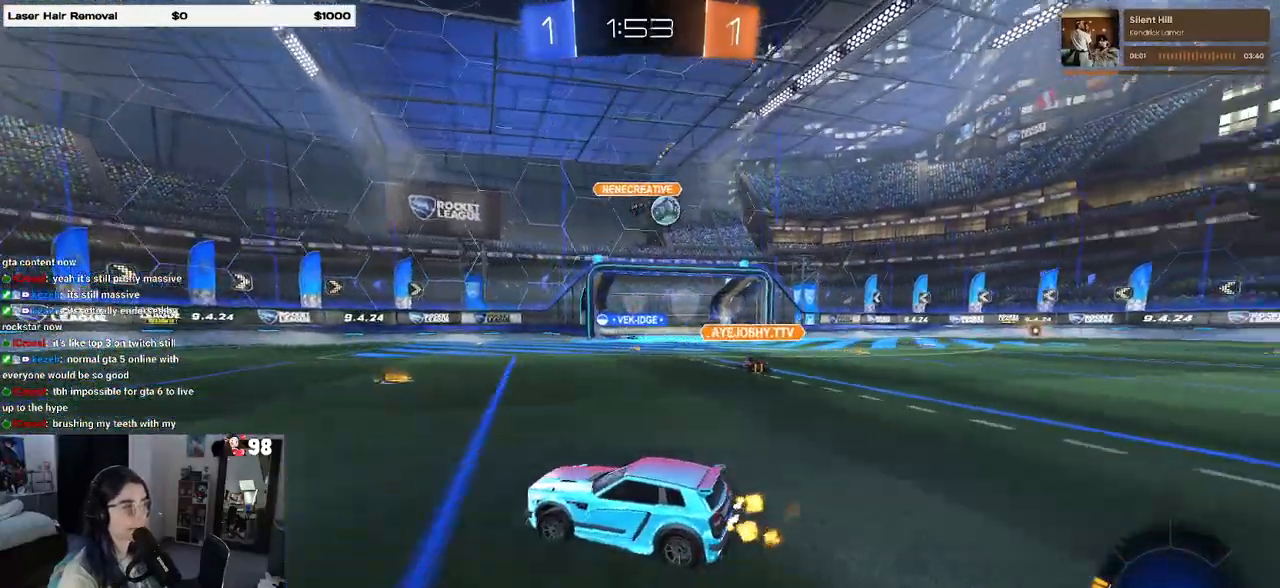
{"buttons": ["R2"], "left_stick": "right", "right_stick": "center", "events": [[50, "left_stick", "right"], [383, "left_stick", "center"], [500, "left_stick", "right"]]}
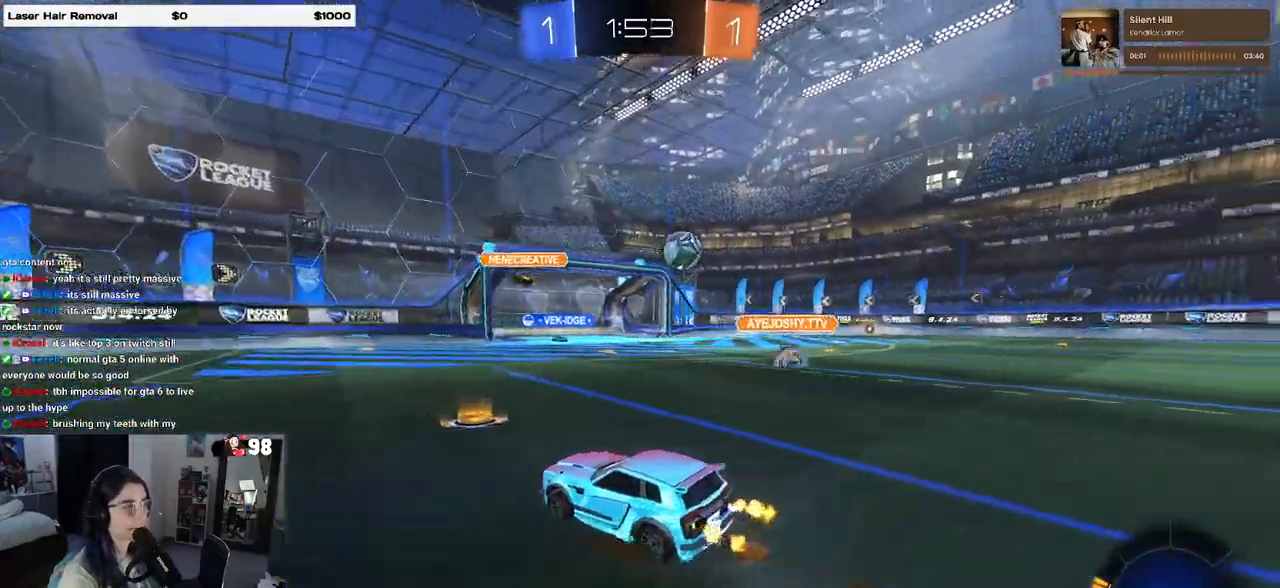
{"buttons": ["R1", "R2"], "left_stick": "center", "right_stick": "center", "events": [[50, "SQUARE", "down"], [133, "SQUARE", "up"], [150, "R1", "down"], [350, "left_stick", "center"]]}
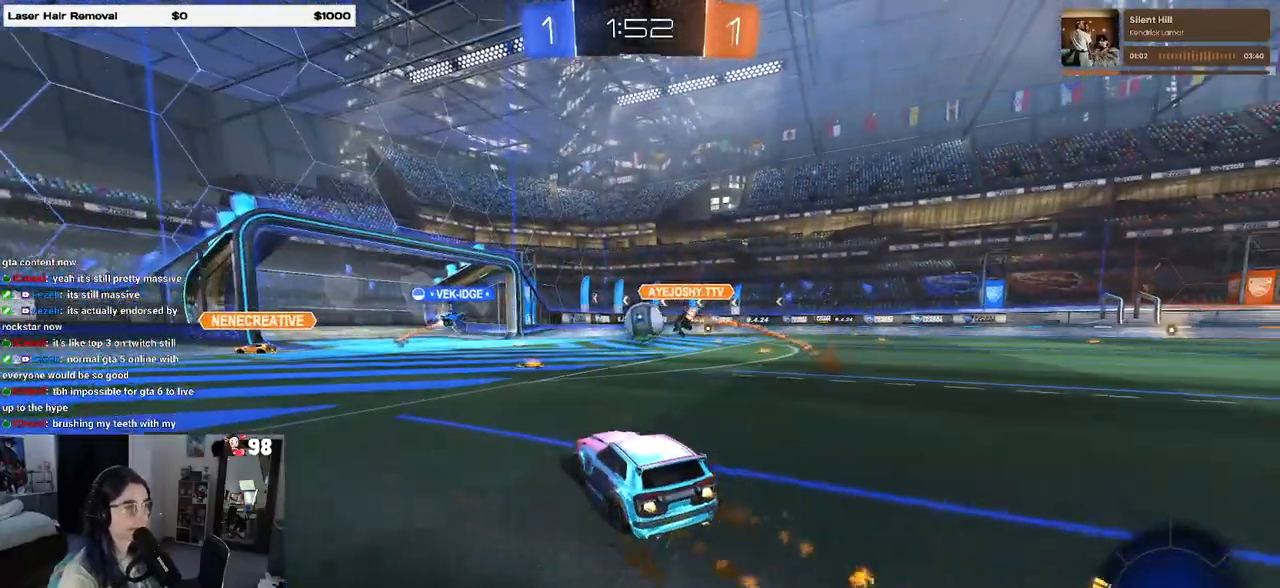
{"buttons": ["R1", "R2"], "left_stick": "center", "right_stick": "center", "events": [[100, "left_stick", "right"], [200, "left_stick", "center"]]}
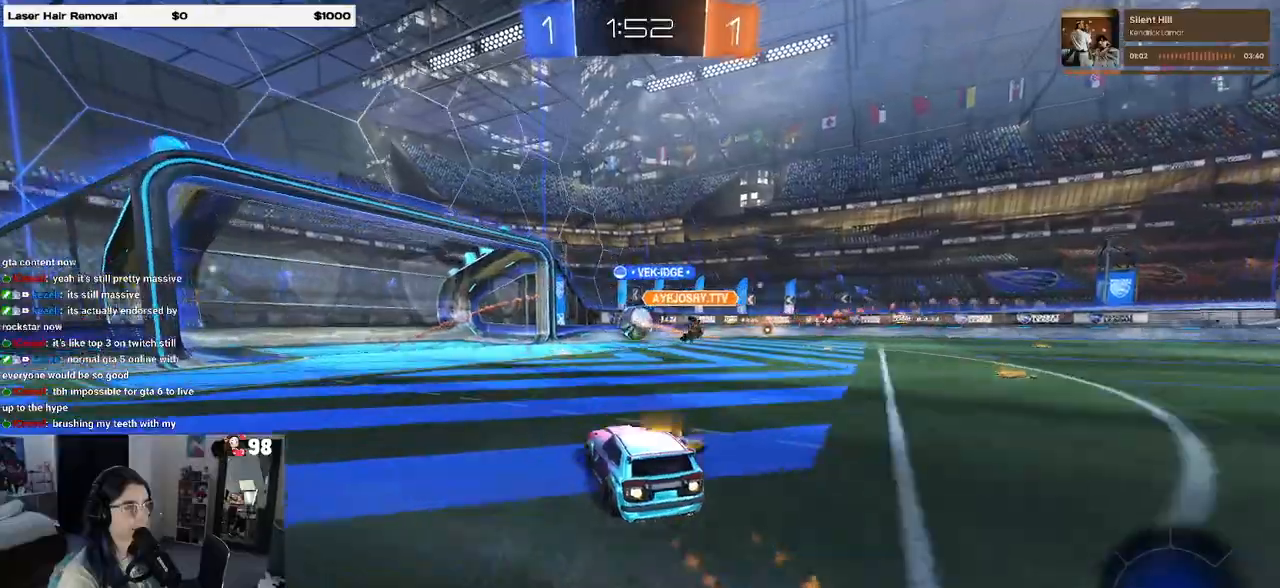
{"buttons": ["R2"], "left_stick": "center", "right_stick": "center", "events": [[233, "R1", "up"], [267, "left_stick", "right"], [383, "left_stick", "center"]]}